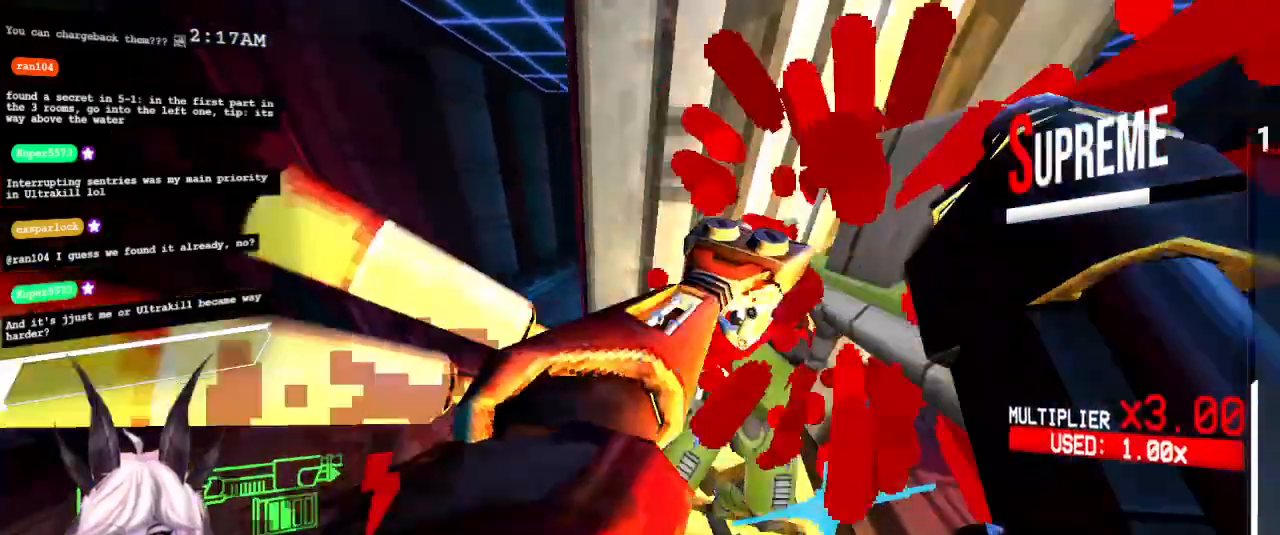
Gameplay with keyboard and mouse; each line is a JSON object with the keys and mouse buttons held at the frame after it. "events" lists presses ("down") and releases ("up") of "1", "2", "3", "4", "a", "d", "e", "f", "q", "r", "s", "shift", "space", "tab", "tilde", "w", "mouse_left" and "mouse_right" between this image and that frame as [ms after this image, input, new state], when the widget could be followed in between. "mouse_left", "mouse_right" = the "left", "right" buttons of the "mouse" list. No other keys are recorded. Mouse movement is not recorded.
{"keys": [], "mouse": [], "events": [[117, "1", "down"], [250, "1", "up"], [433, "a", "up"]]}
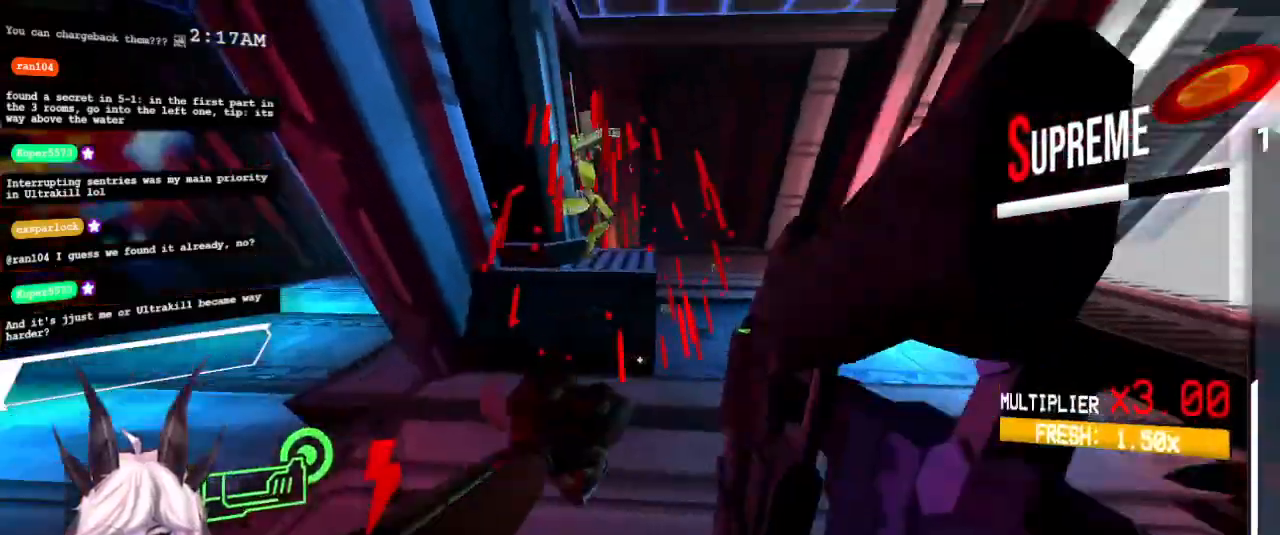
{"keys": ["d", "shift", "w"], "mouse": [], "events": [[167, "mouse_left", "down"], [183, "w", "down"], [267, "tilde", "down"], [317, "mouse_left", "up"], [317, "shift", "down"], [417, "d", "down"], [467, "shift", "up"], [467, "tilde", "up"], [483, "shift", "down"]]}
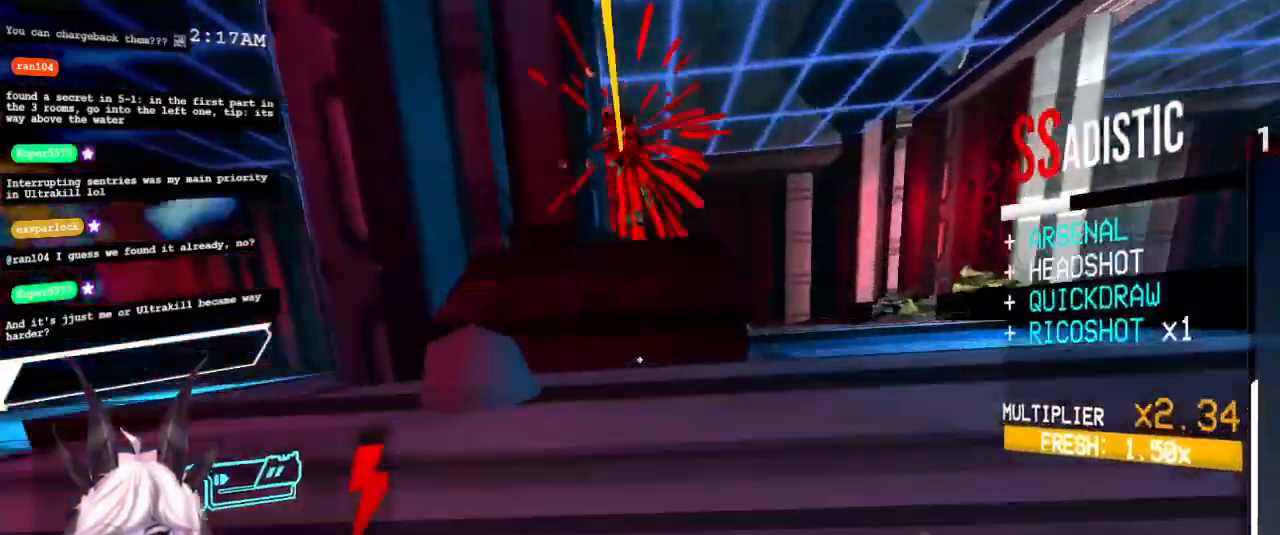
{"keys": ["d", "w"], "mouse": [], "events": [[133, "shift", "up"]]}
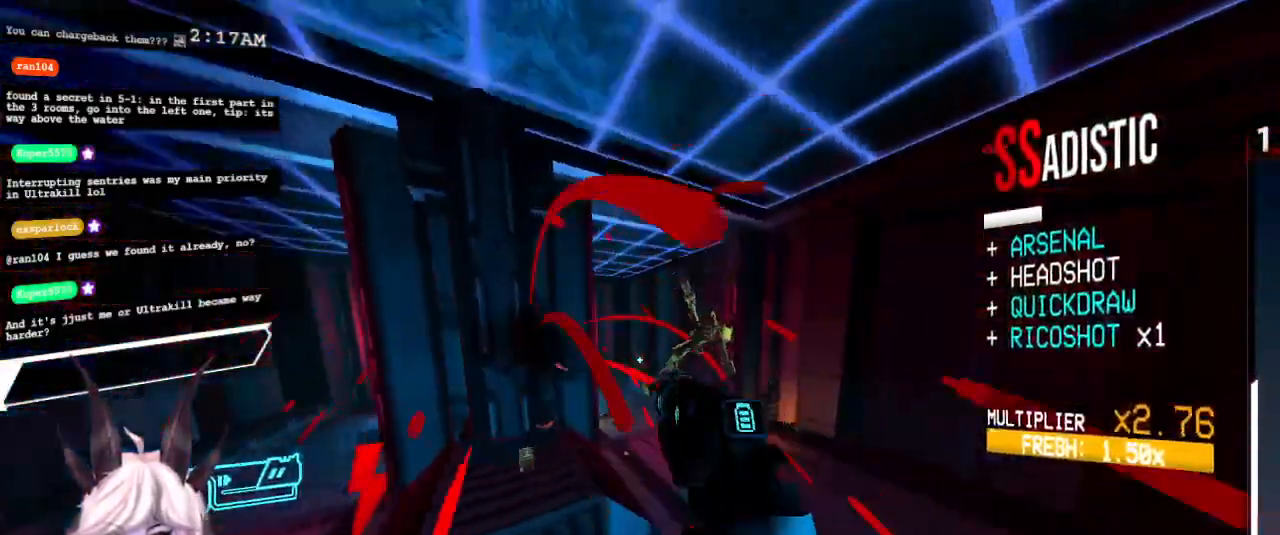
{"keys": ["shift", "tilde", "w"], "mouse": [], "events": [[83, "mouse_left", "down"], [183, "2", "down"], [233, "d", "up"], [250, "mouse_left", "up"], [317, "2", "up"], [333, "tilde", "down"], [450, "shift", "down"]]}